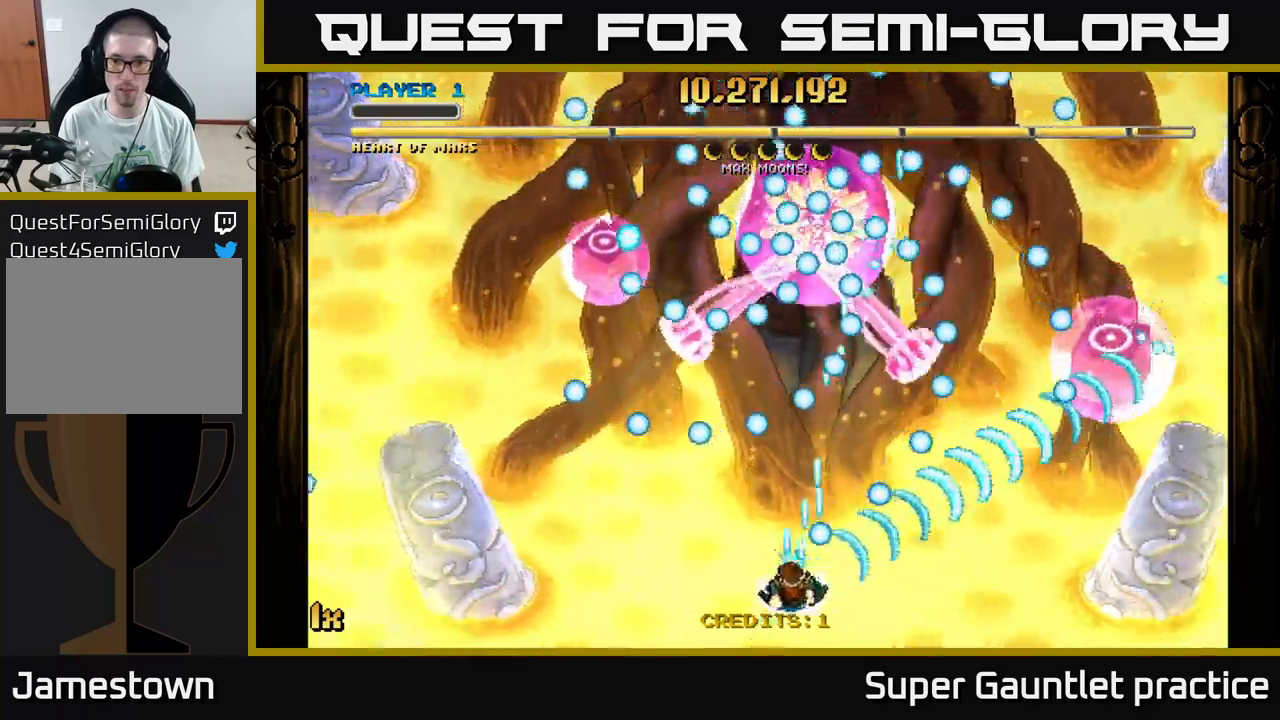
Gameplay with a controller (Xbox layout); each line is a JSON object with the inputs held at the frame after it. "events" lists button and stick changes between this image and that frame as [ms after this image, input, new state], when the widget could be followed in between. Not read: right_stick.
{"buttons": ["A"], "left_stick": "right", "events": [[184, "left_stick", "down-right"], [334, "left_stick", "right"]]}
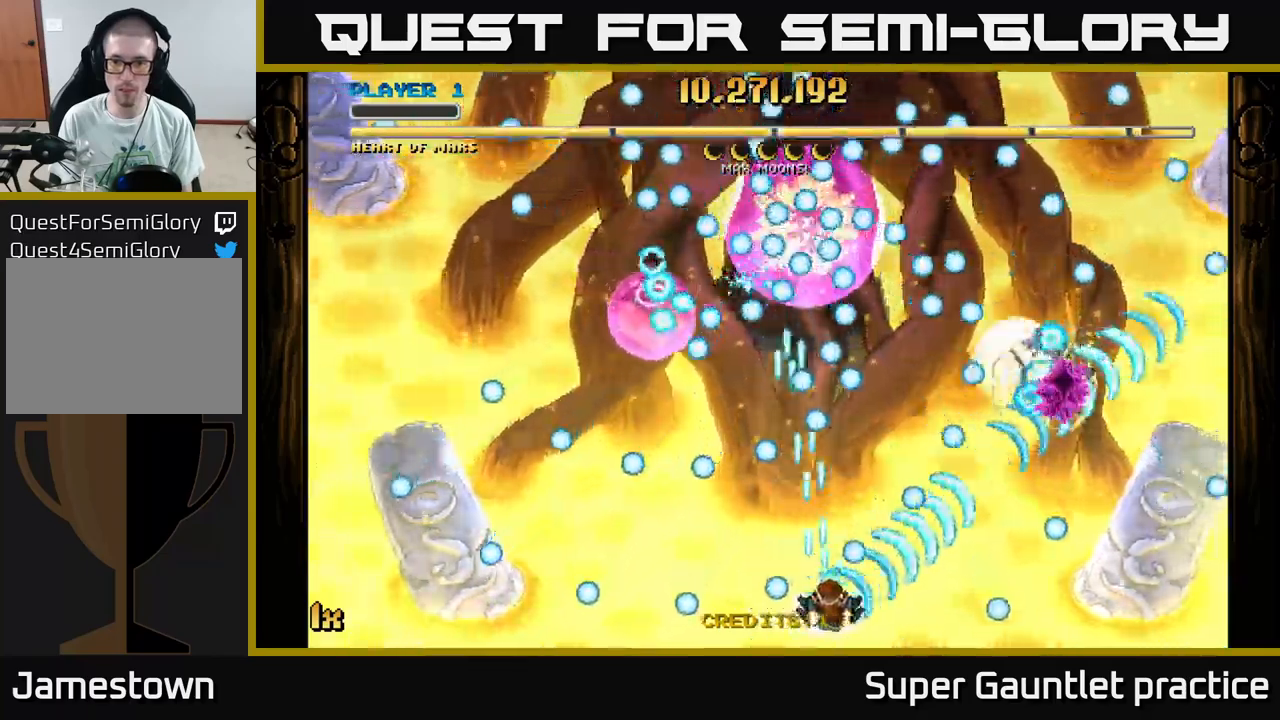
{"buttons": ["A"], "left_stick": "down-left", "events": [[100, "left_stick", "up-left"], [217, "left_stick", "center"], [384, "left_stick", "down-left"]]}
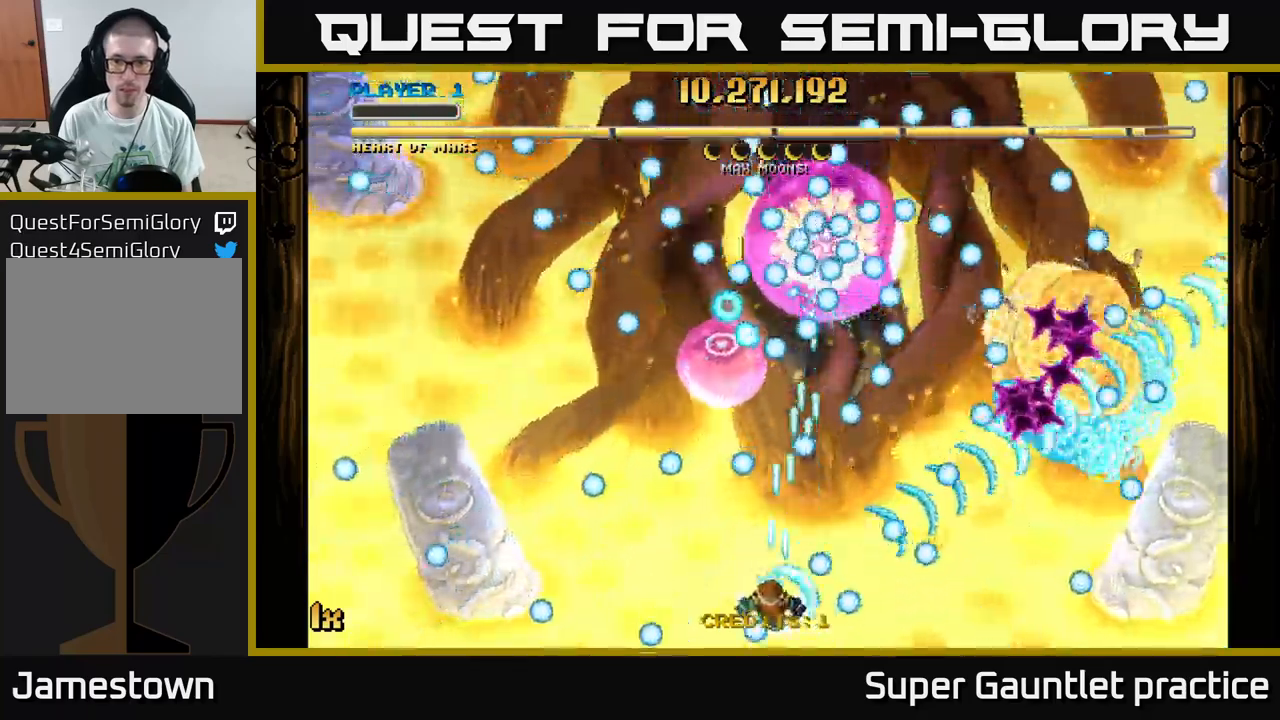
{"buttons": ["A"], "left_stick": "up-right", "events": [[84, "left_stick", "center"], [167, "left_stick", "down-right"], [300, "left_stick", "left"], [484, "left_stick", "up-right"]]}
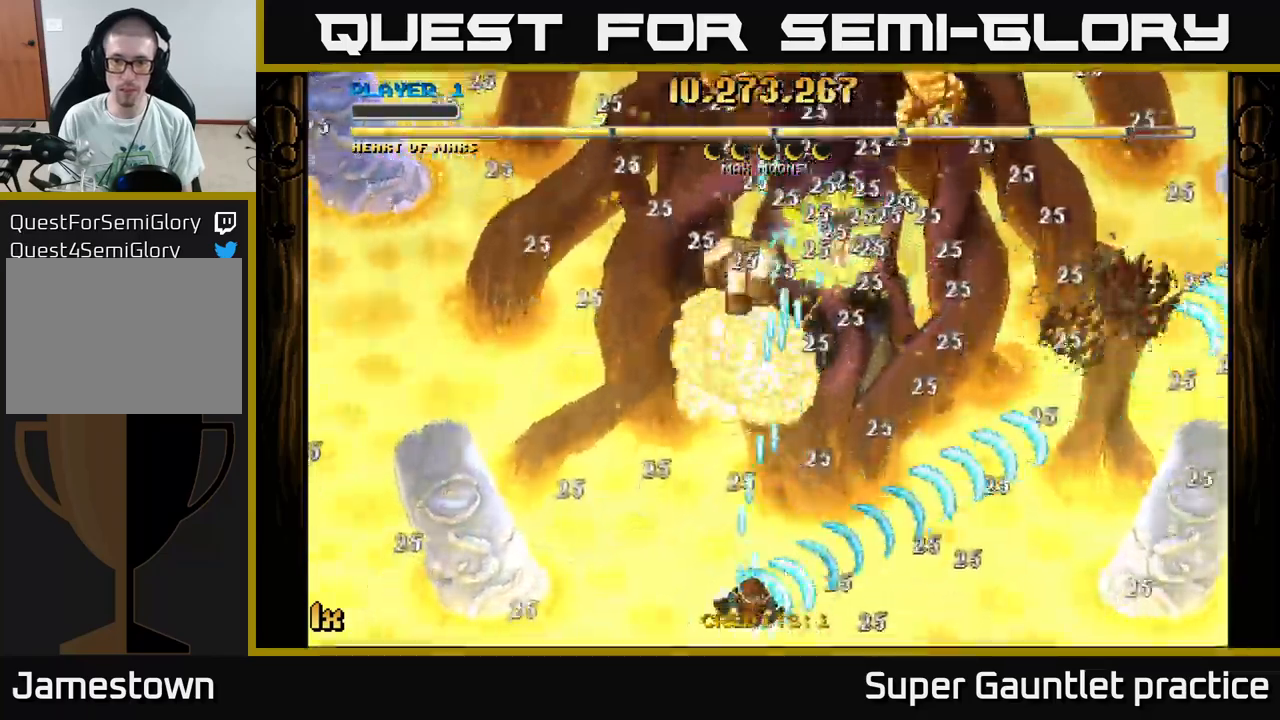
{"buttons": ["A"], "left_stick": "up-right", "events": [[50, "X", "down"], [117, "left_stick", "up"], [384, "X", "up"], [400, "left_stick", "up-right"]]}
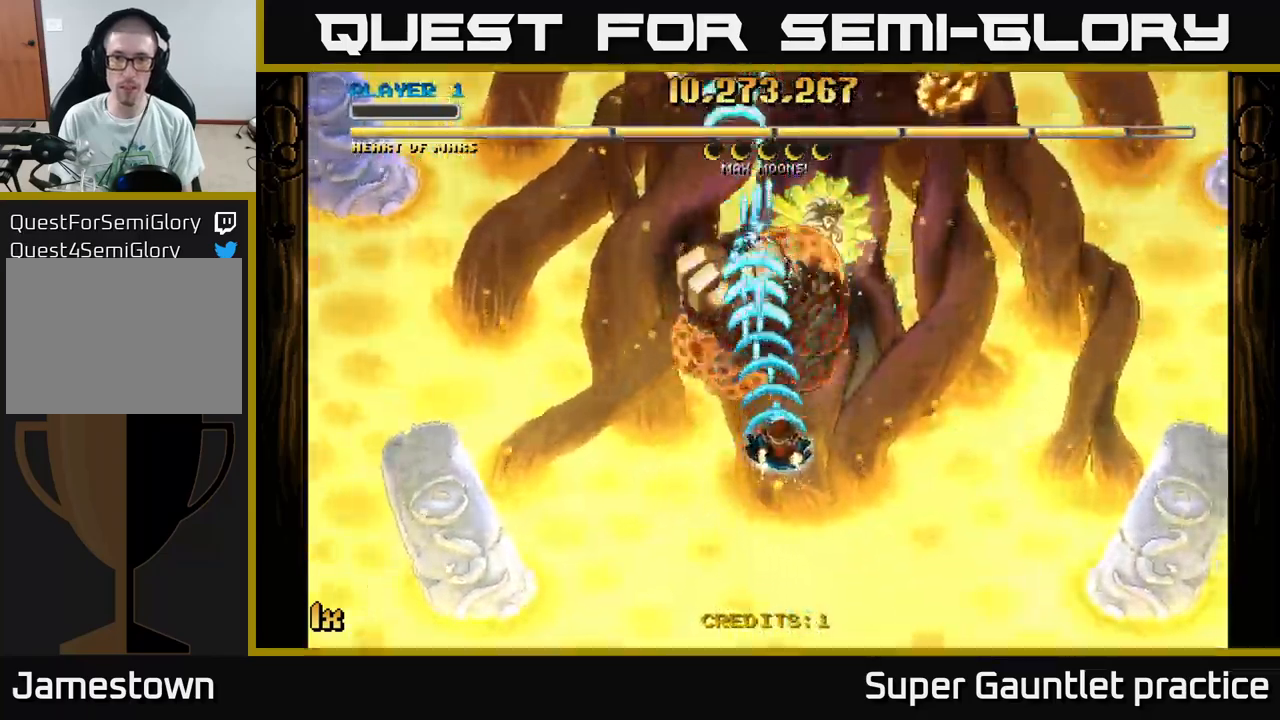
{"buttons": ["A"], "left_stick": "down", "events": [[50, "left_stick", "up"], [200, "left_stick", "up-left"], [300, "left_stick", "up-right"], [417, "left_stick", "down-right"], [500, "left_stick", "down"]]}
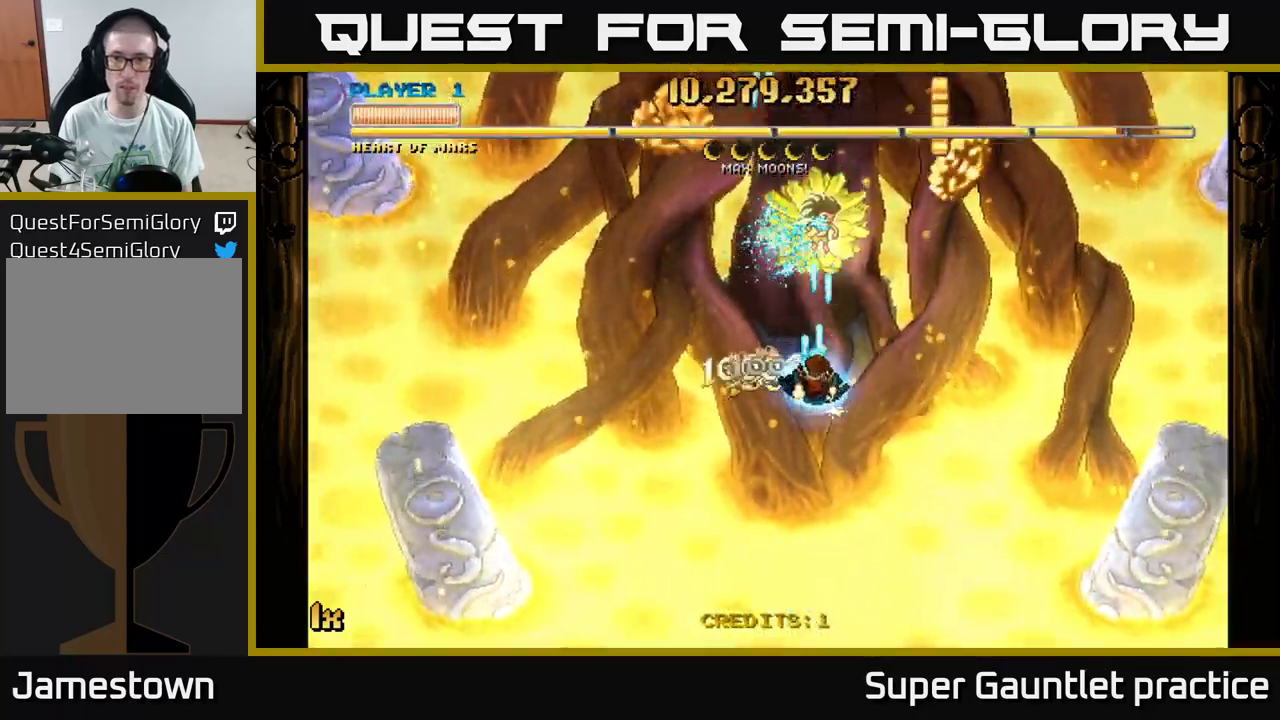
{"buttons": ["A"], "left_stick": "down", "events": []}
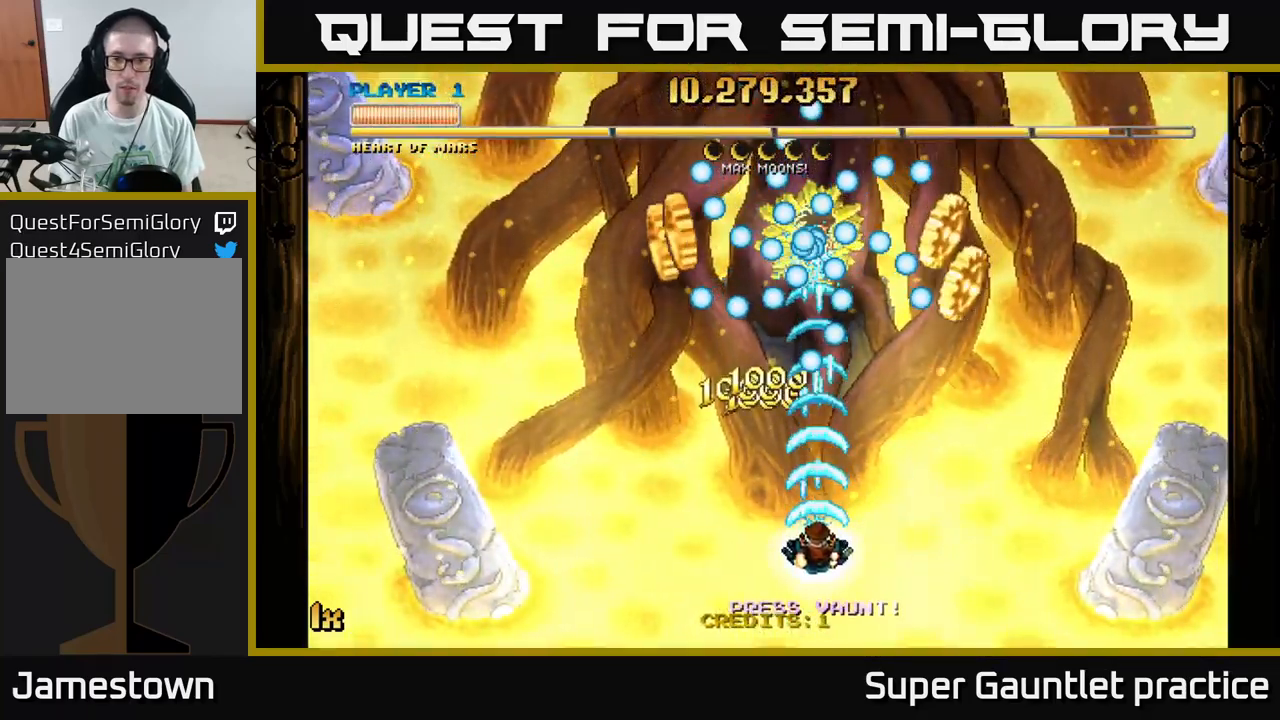
{"buttons": ["A"], "left_stick": "center", "events": [[167, "left_stick", "left"], [417, "left_stick", "up"], [500, "left_stick", "center"]]}
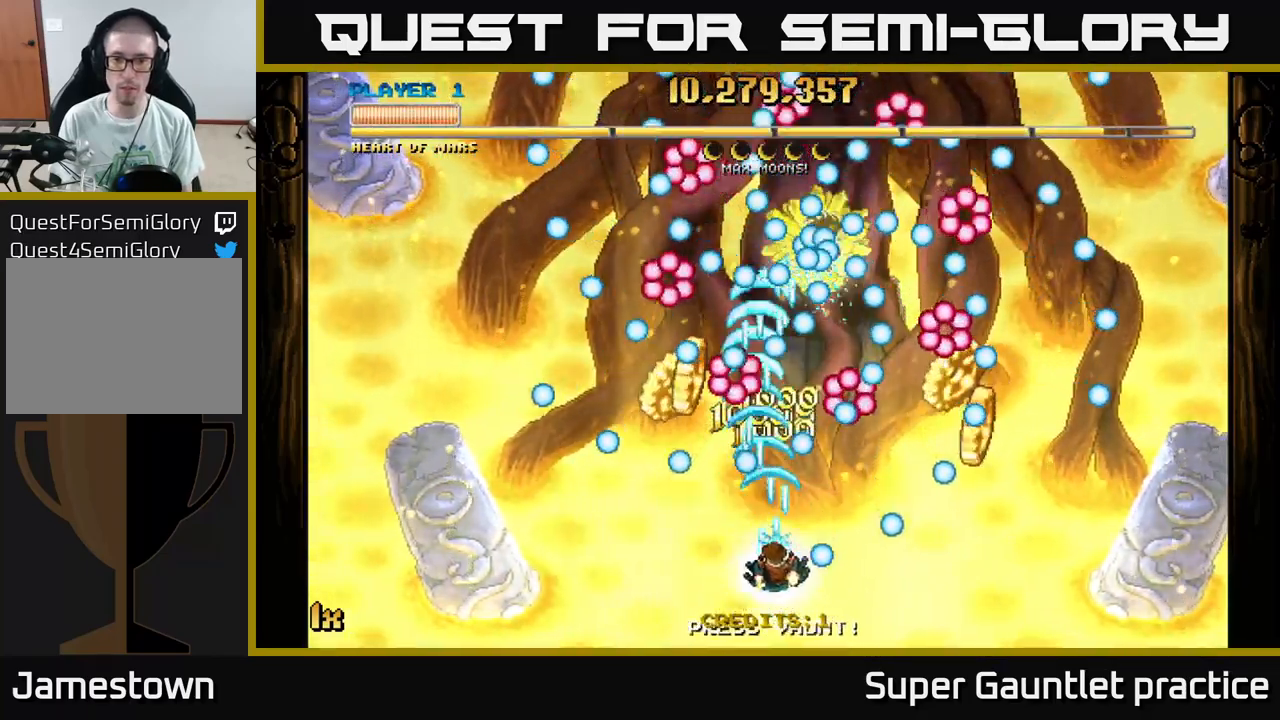
{"buttons": ["A"], "left_stick": "center", "events": [[250, "left_stick", "left"], [334, "left_stick", "center"]]}
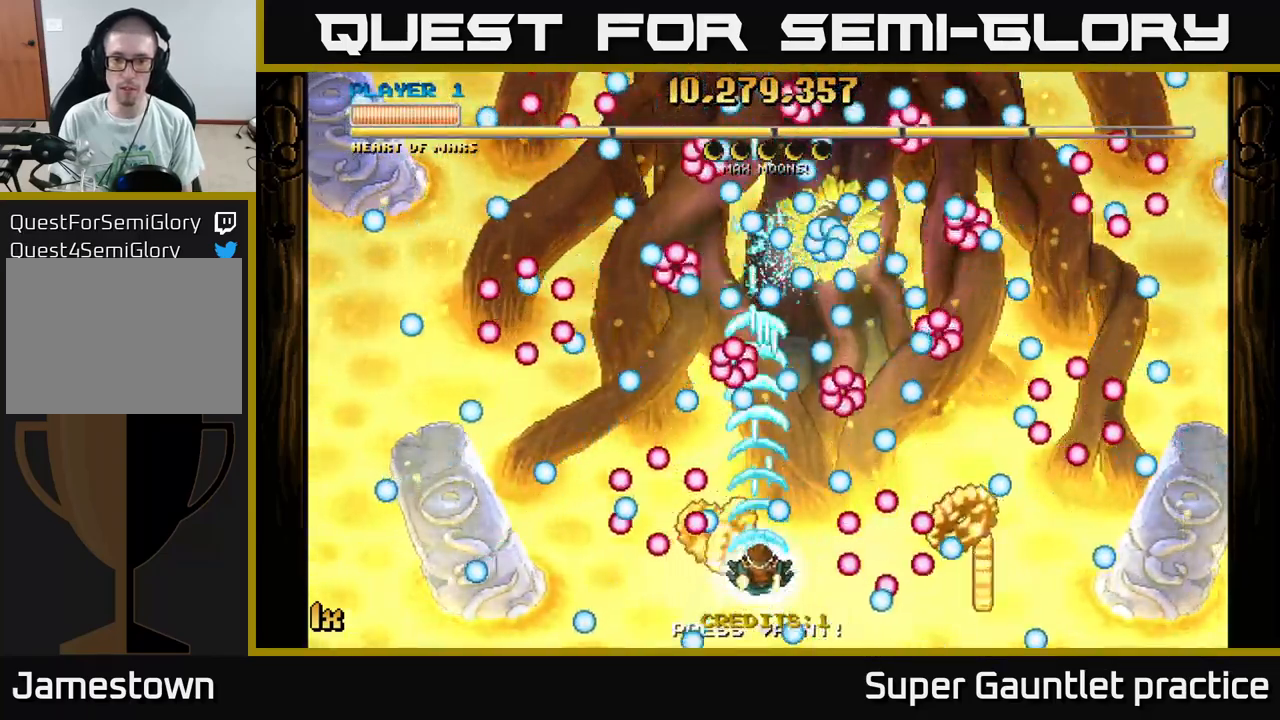
{"buttons": ["A"], "left_stick": "down-right", "events": [[67, "left_stick", "down"], [217, "left_stick", "center"], [300, "left_stick", "left"], [367, "left_stick", "center"], [467, "left_stick", "down-right"]]}
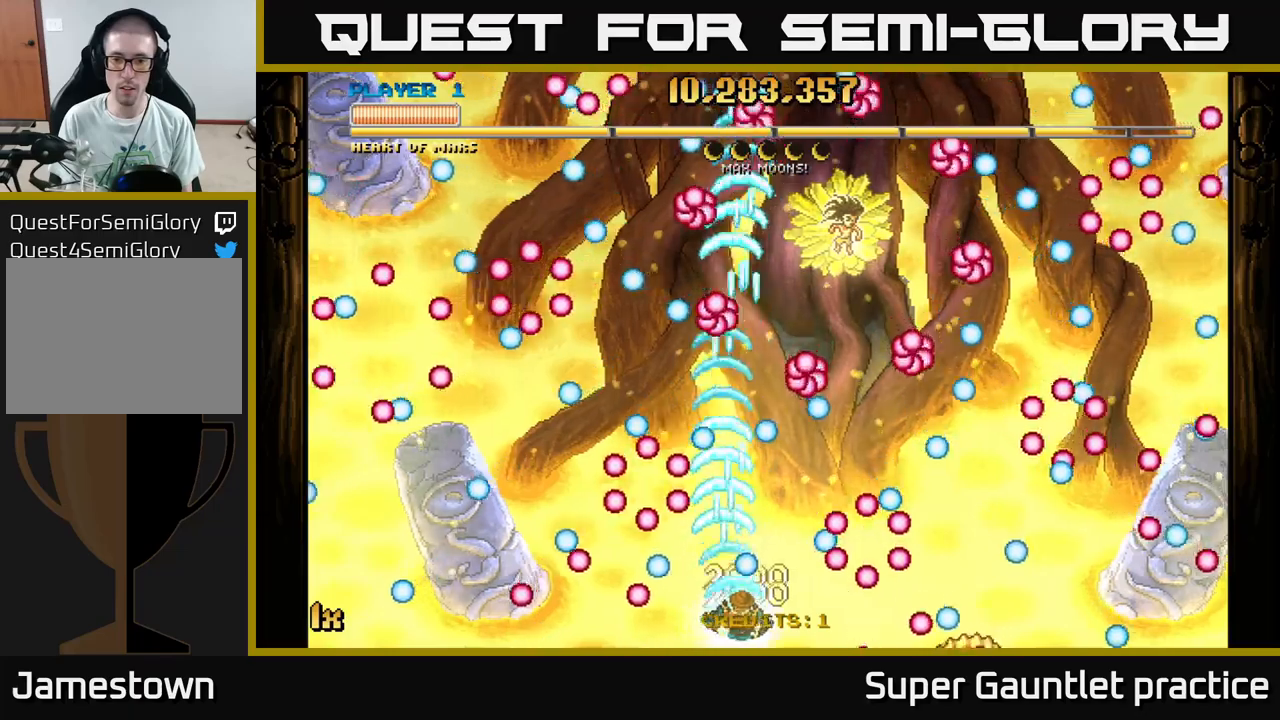
{"buttons": ["A"], "left_stick": "right", "events": [[200, "left_stick", "left"], [350, "left_stick", "right"]]}
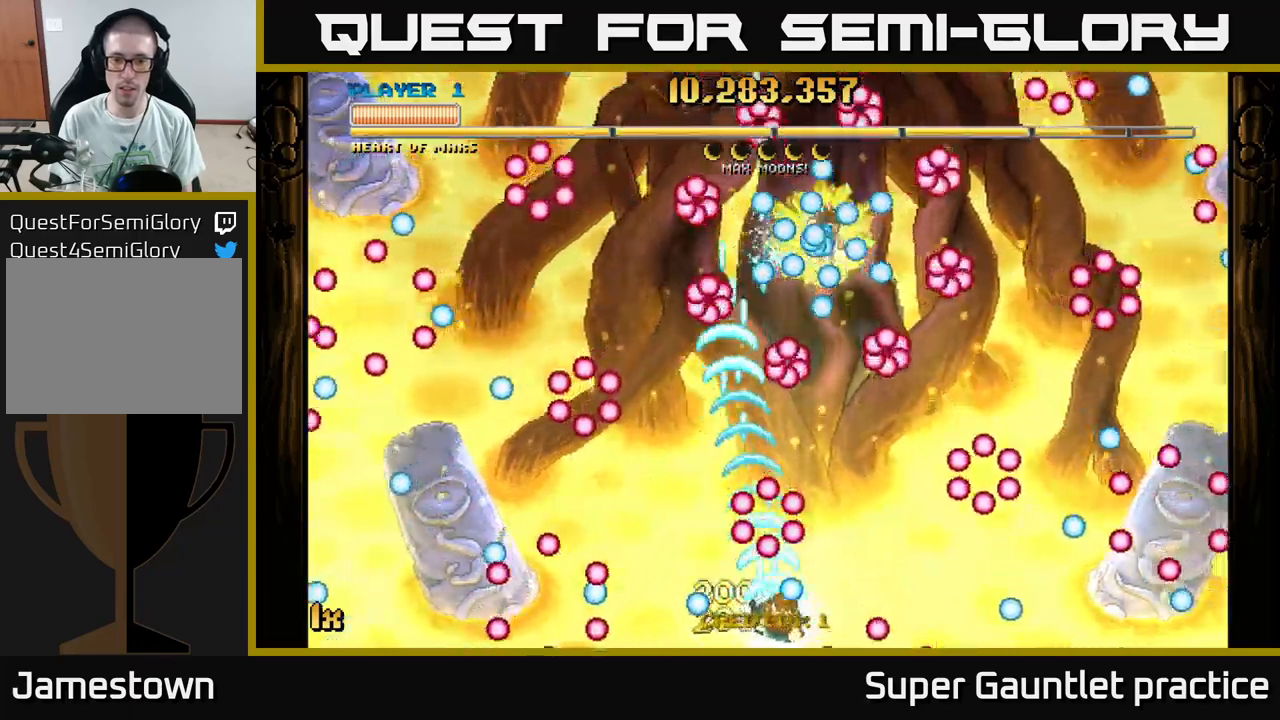
{"buttons": ["A"], "left_stick": "center", "events": [[300, "left_stick", "up-left"], [416, "left_stick", "center"]]}
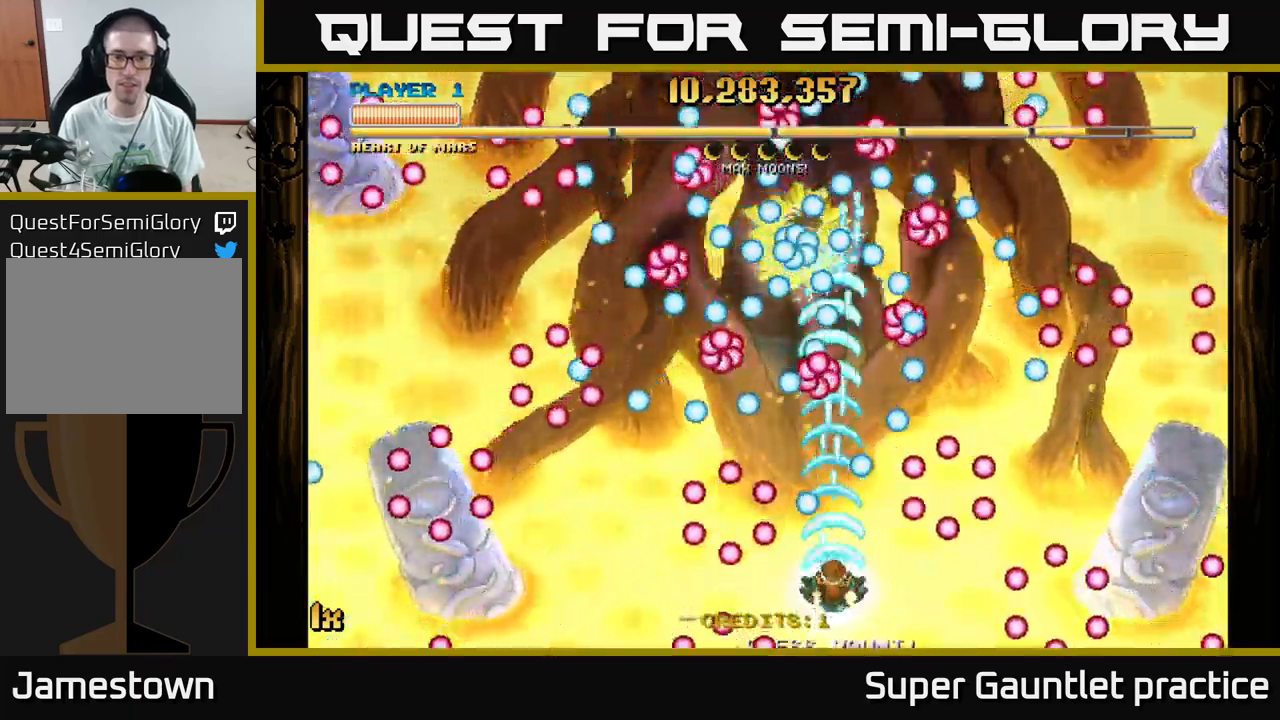
{"buttons": ["A"], "left_stick": "left", "events": [[16, "left_stick", "down-left"], [100, "left_stick", "down-right"], [166, "left_stick", "center"], [383, "left_stick", "left"]]}
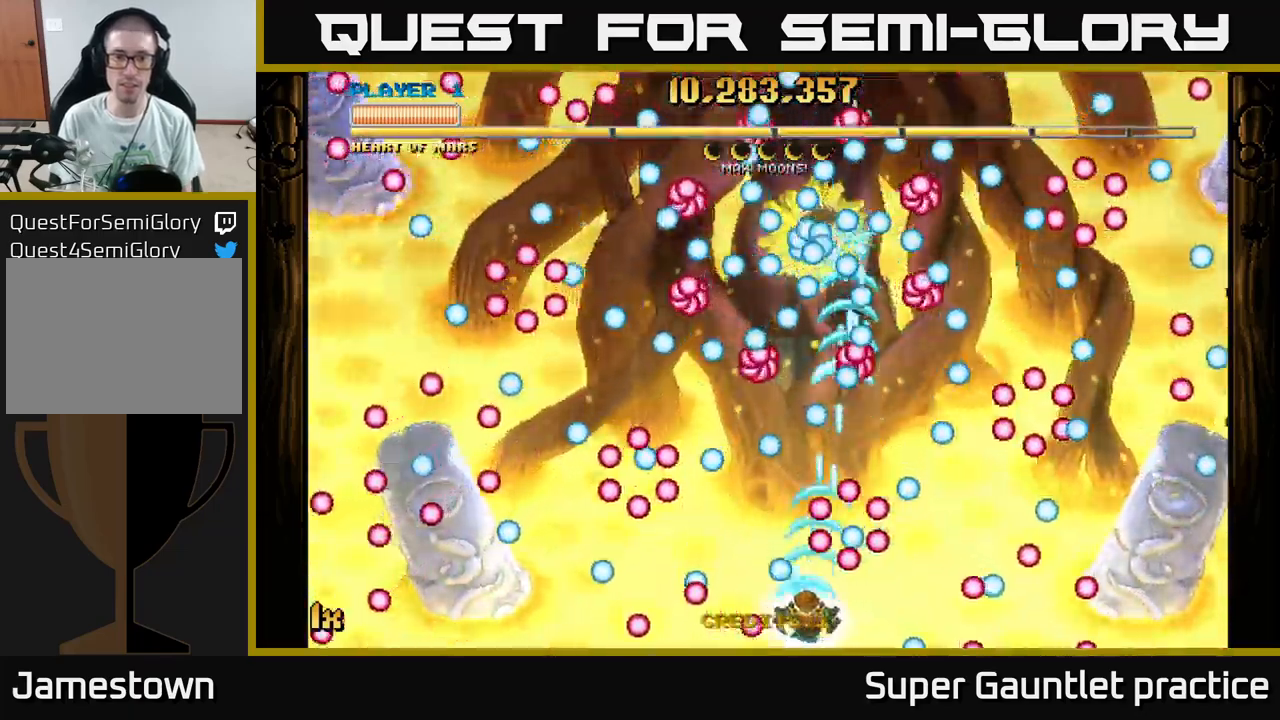
{"buttons": ["A"], "left_stick": "center", "events": [[33, "left_stick", "center"], [233, "left_stick", "left"], [283, "left_stick", "center"]]}
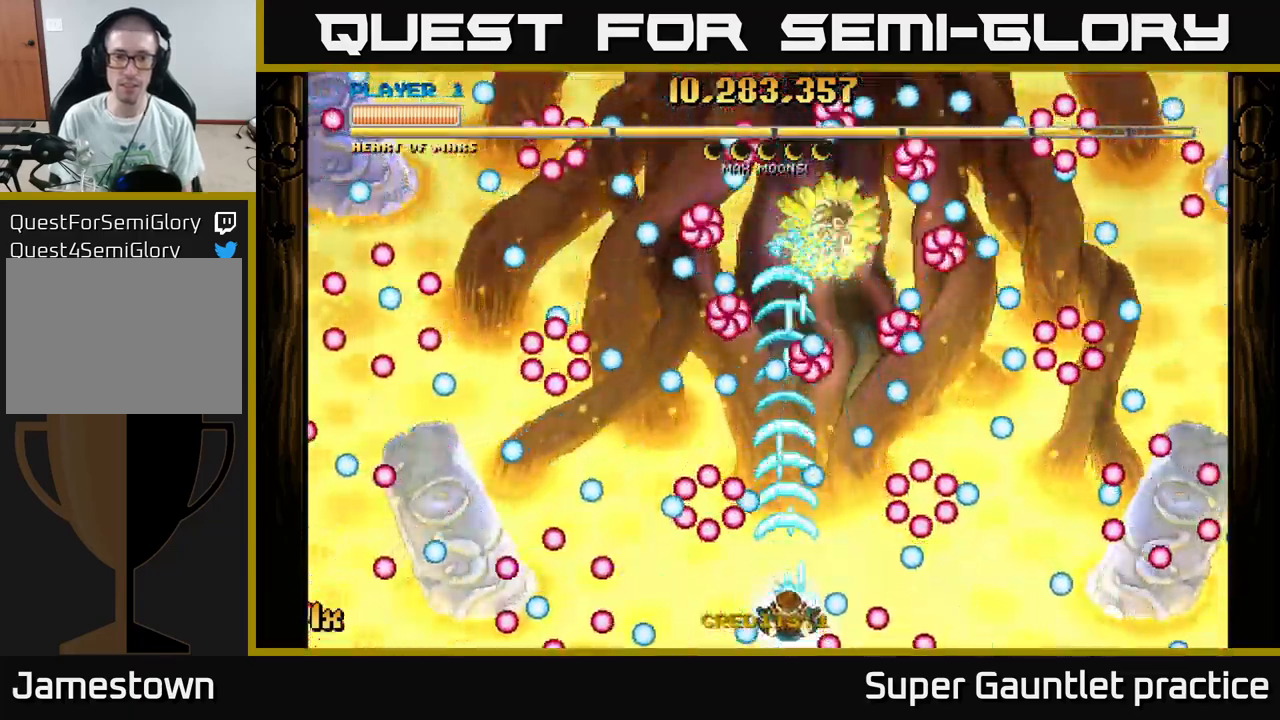
{"buttons": ["A"], "left_stick": "right", "events": [[300, "left_stick", "up-left"], [400, "left_stick", "right"]]}
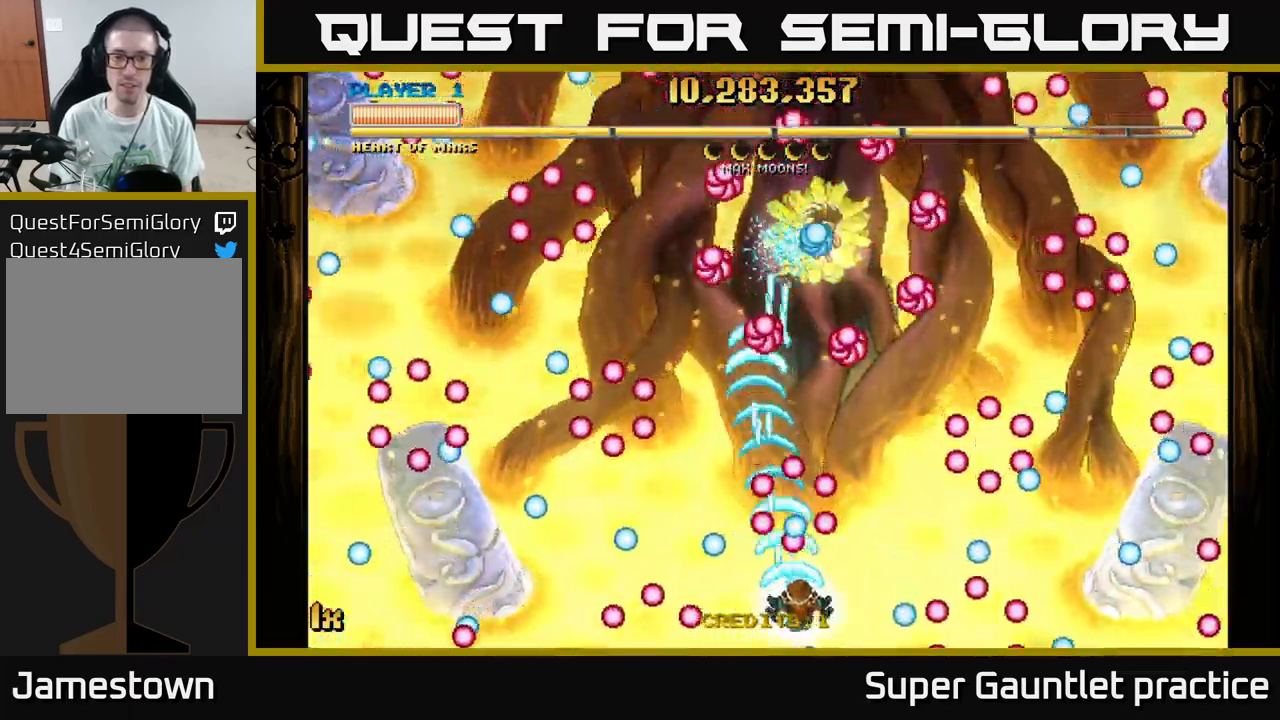
{"buttons": ["A"], "left_stick": "left", "events": [[16, "left_stick", "down-right"], [200, "left_stick", "right"], [316, "left_stick", "up"], [383, "left_stick", "up-left"], [483, "left_stick", "left"]]}
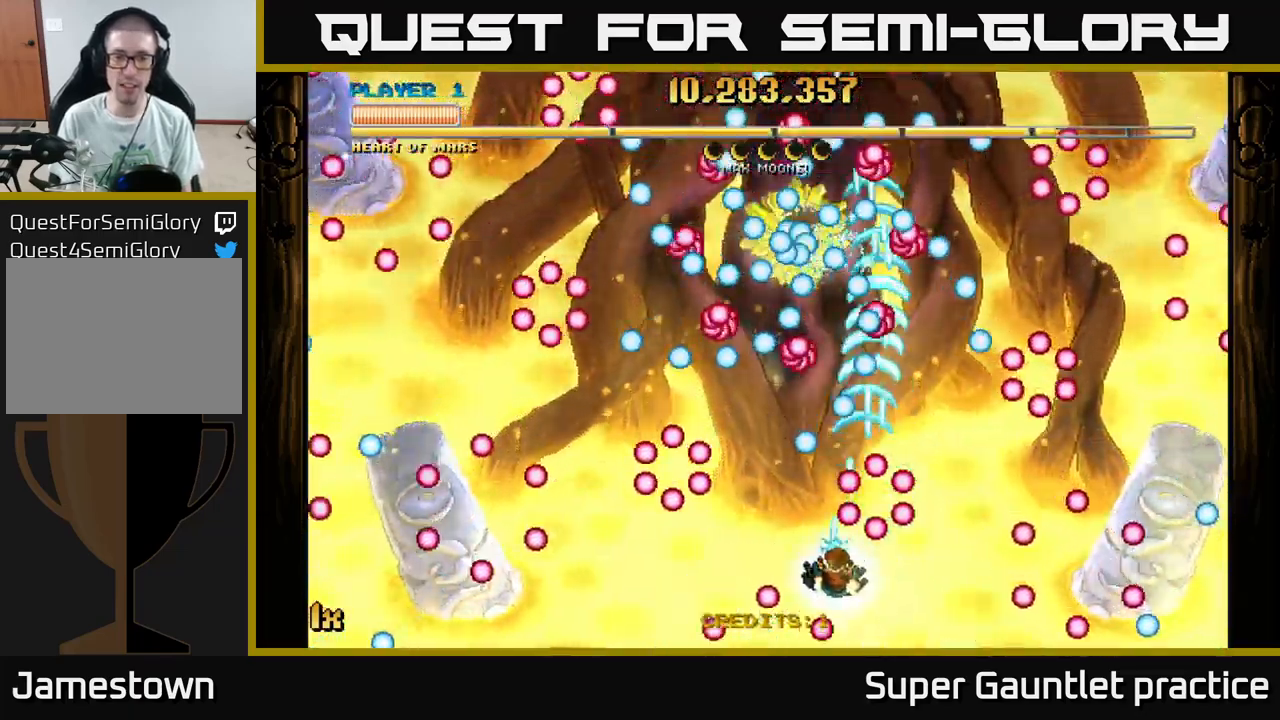
{"buttons": ["A"], "left_stick": "down-right", "events": [[216, "left_stick", "center"], [333, "left_stick", "left"], [483, "left_stick", "down-right"]]}
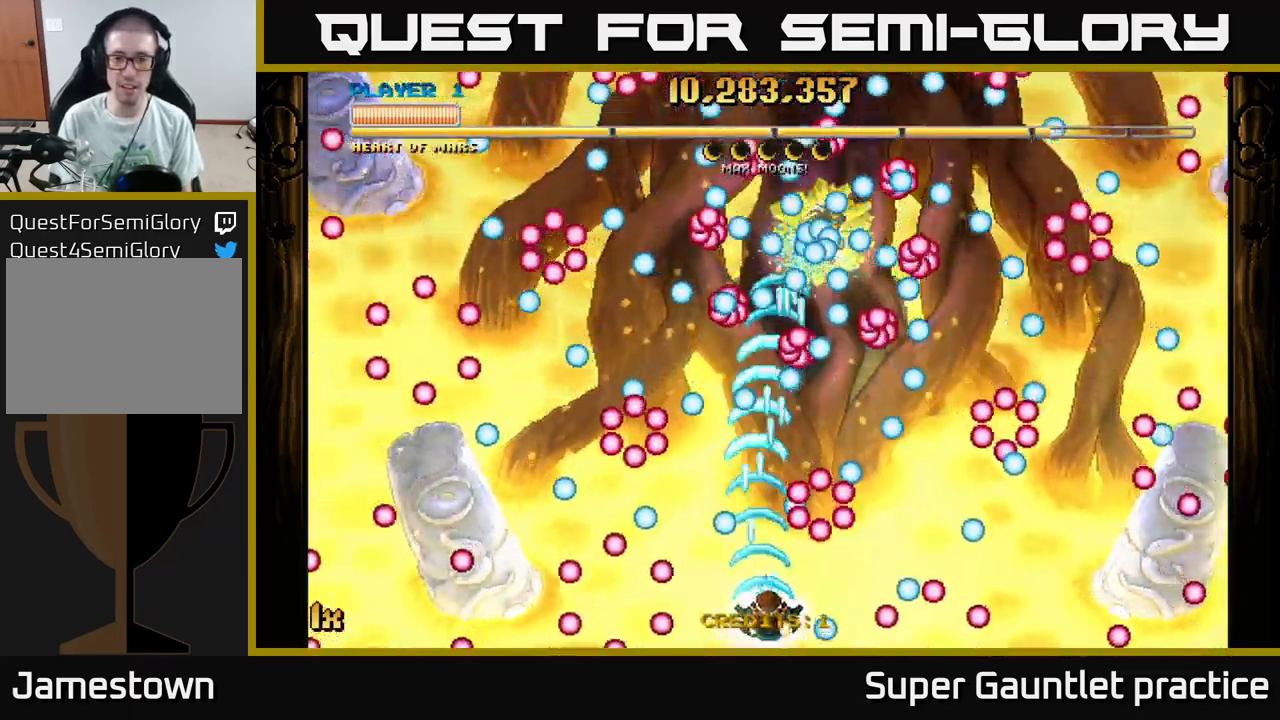
{"buttons": ["A"], "left_stick": "center", "events": [[50, "left_stick", "center"], [200, "left_stick", "left"], [300, "left_stick", "center"]]}
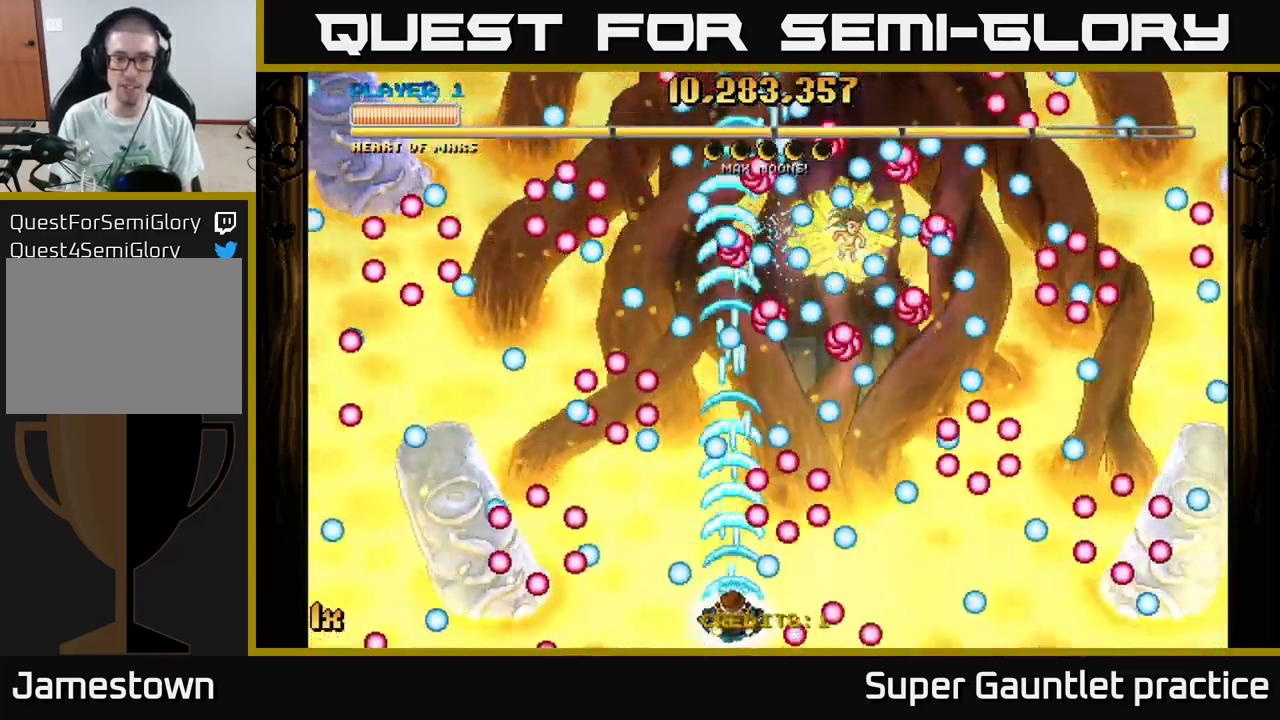
{"buttons": ["A"], "left_stick": "right", "events": [[50, "left_stick", "up-left"], [183, "left_stick", "up"], [266, "L1", "down"], [283, "left_stick", "up-right"], [383, "left_stick", "right"], [400, "L1", "up"]]}
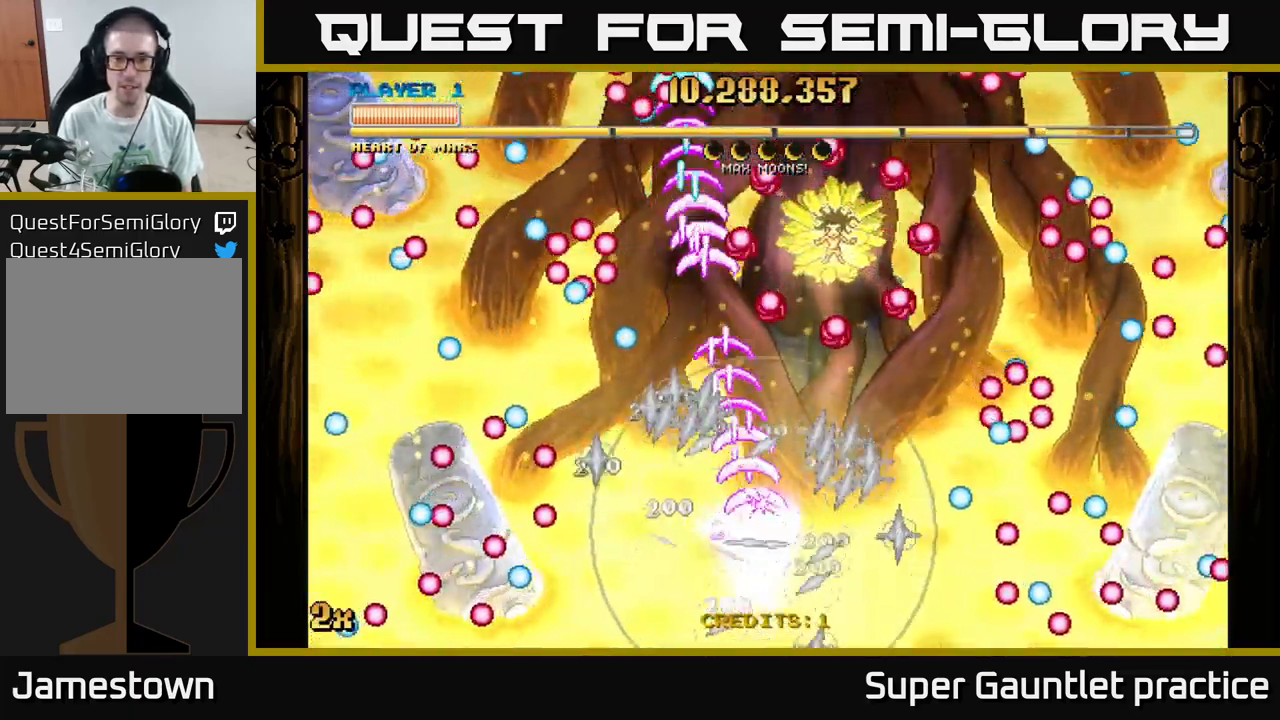
{"buttons": ["A"], "left_stick": "up", "events": [[16, "left_stick", "up-right"], [300, "left_stick", "up"]]}
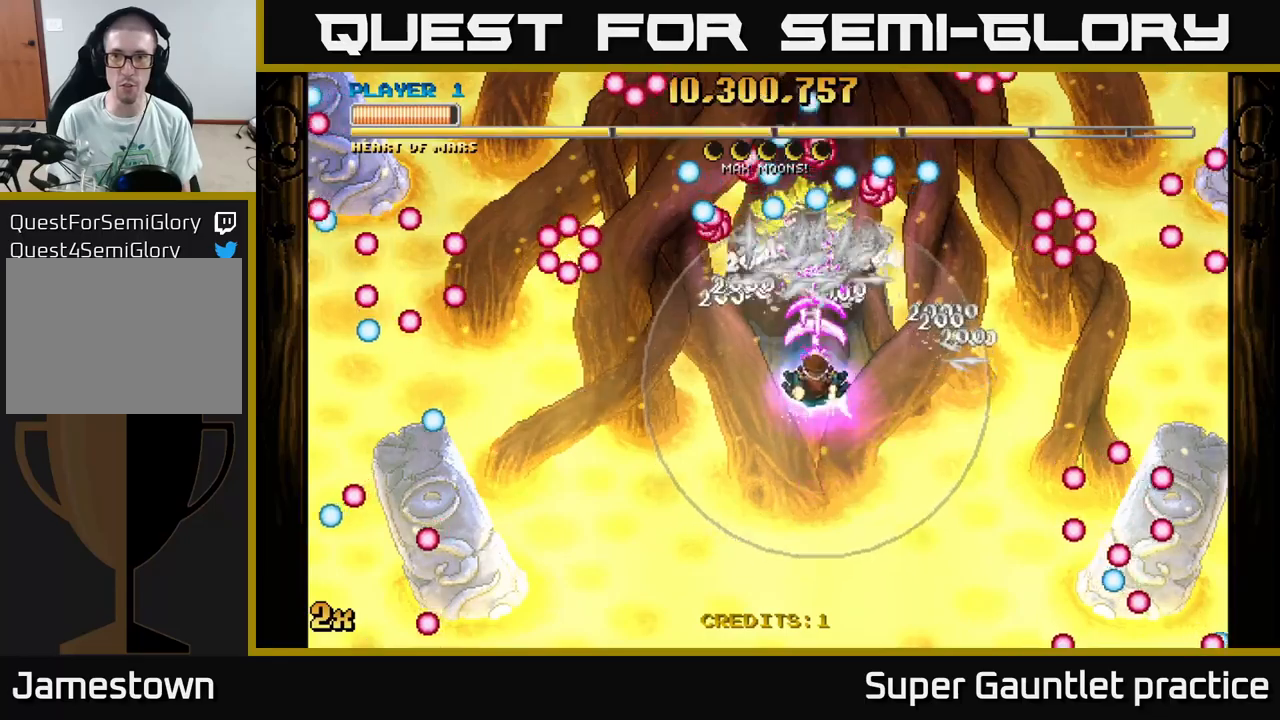
{"buttons": ["A"], "left_stick": "center", "events": [[333, "left_stick", "center"]]}
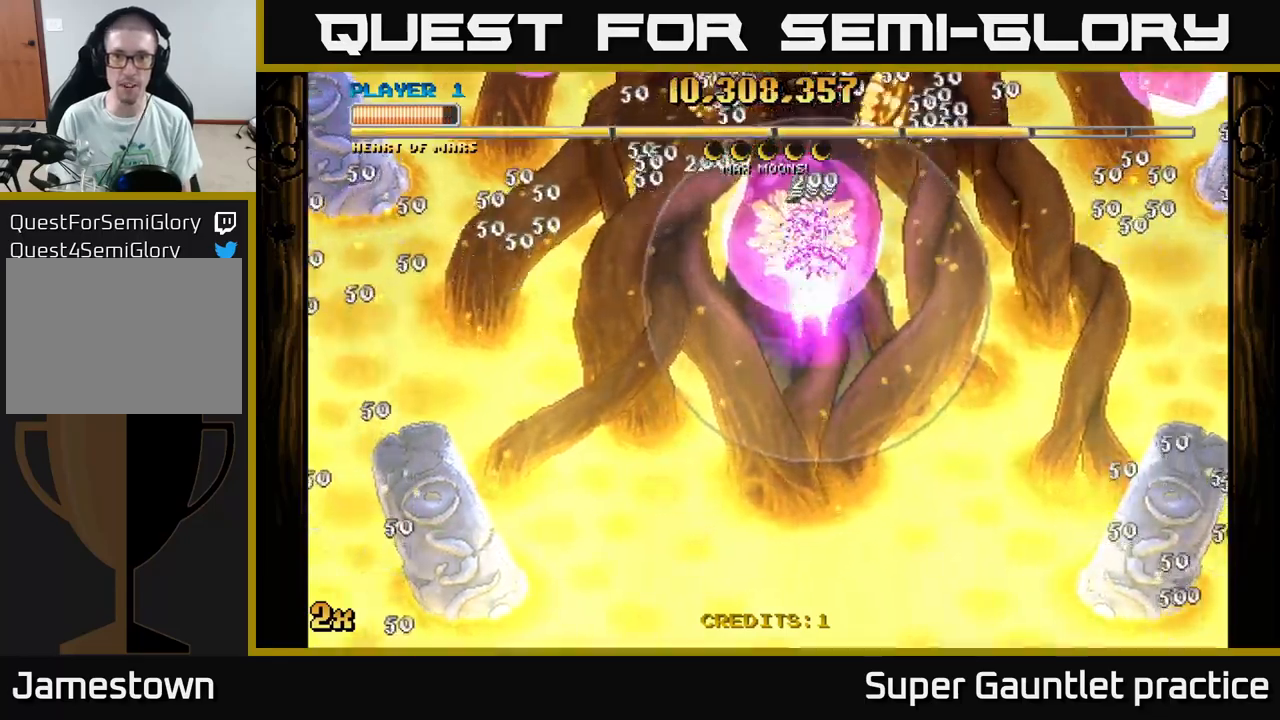
{"buttons": ["A", "X"], "left_stick": "up-right", "events": [[67, "left_stick", "down"], [467, "left_stick", "up-right"], [483, "X", "down"]]}
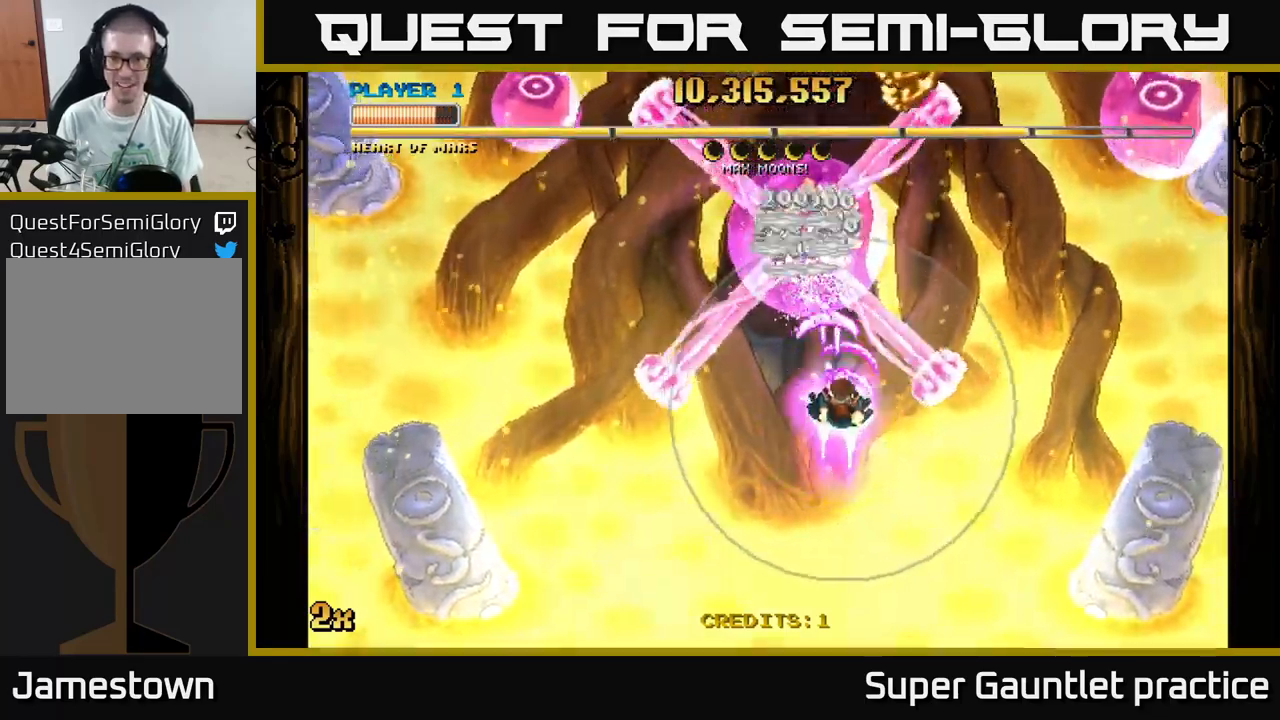
{"buttons": ["A"], "left_stick": "down", "events": [[100, "X", "up"], [183, "left_stick", "down-right"], [250, "left_stick", "down"]]}
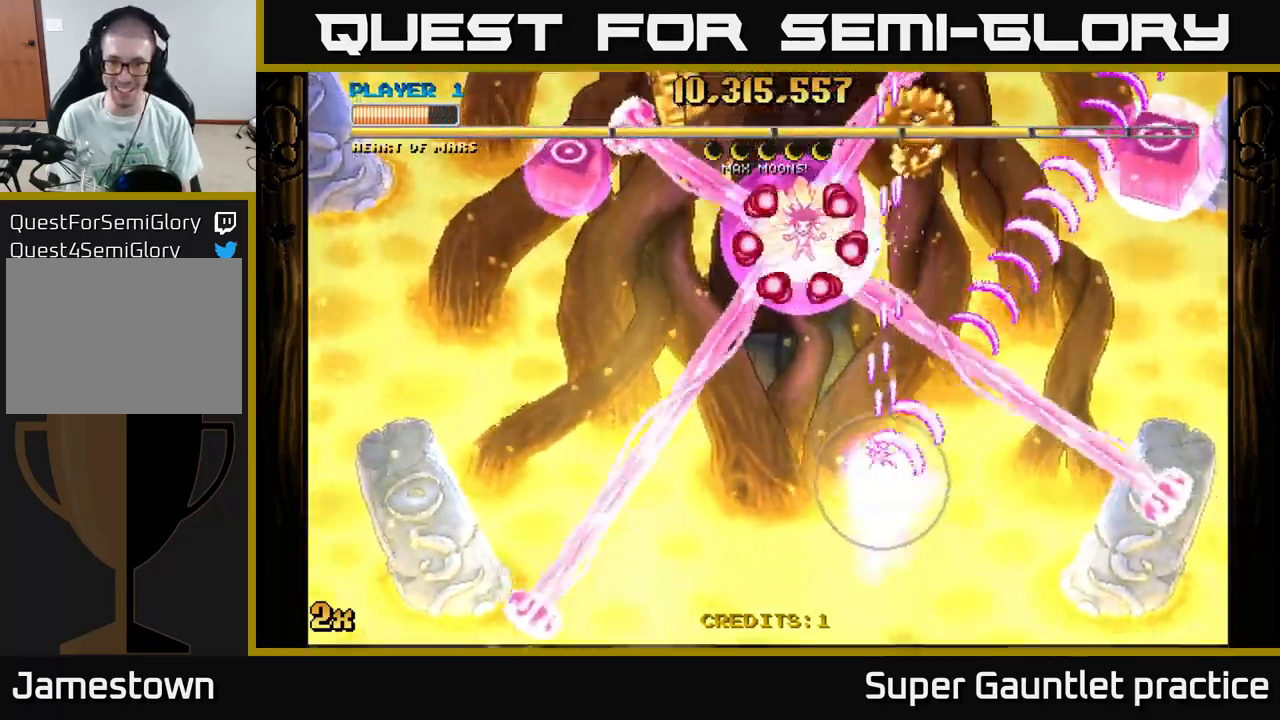
{"buttons": ["A"], "left_stick": "center", "events": [[400, "left_stick", "center"]]}
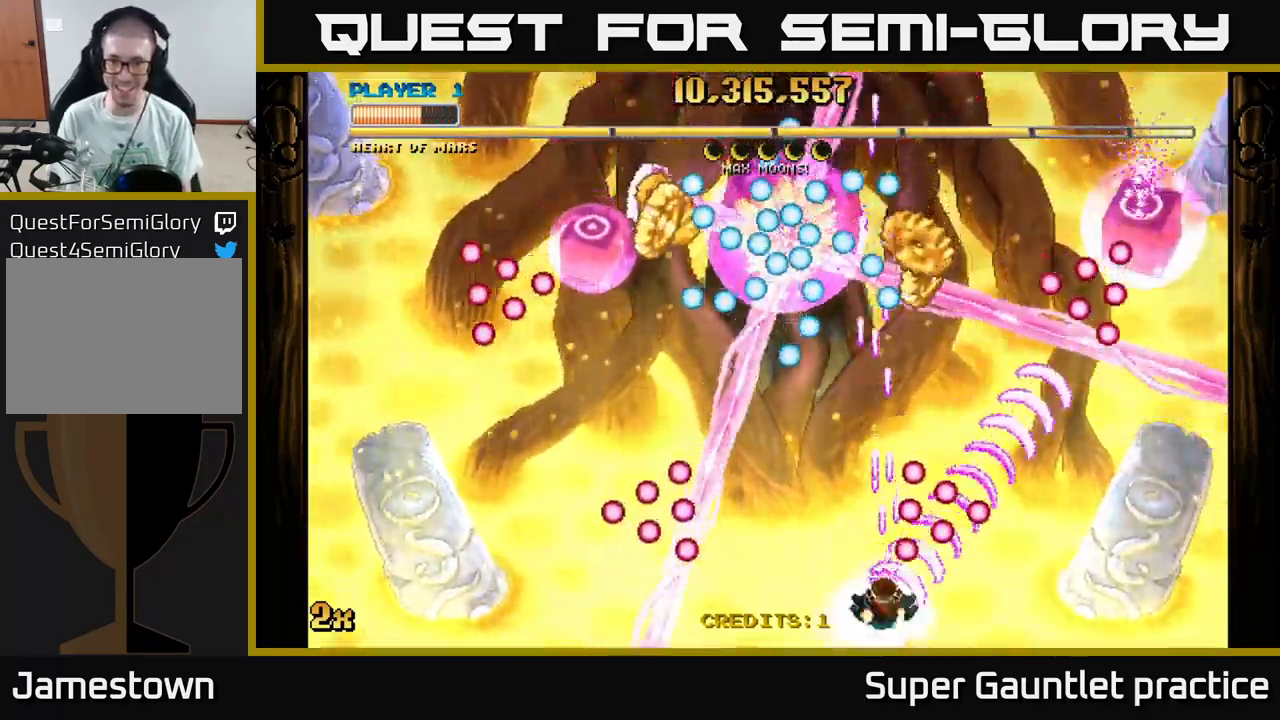
{"buttons": ["A"], "left_stick": "up-right", "events": [[100, "left_stick", "up-right"]]}
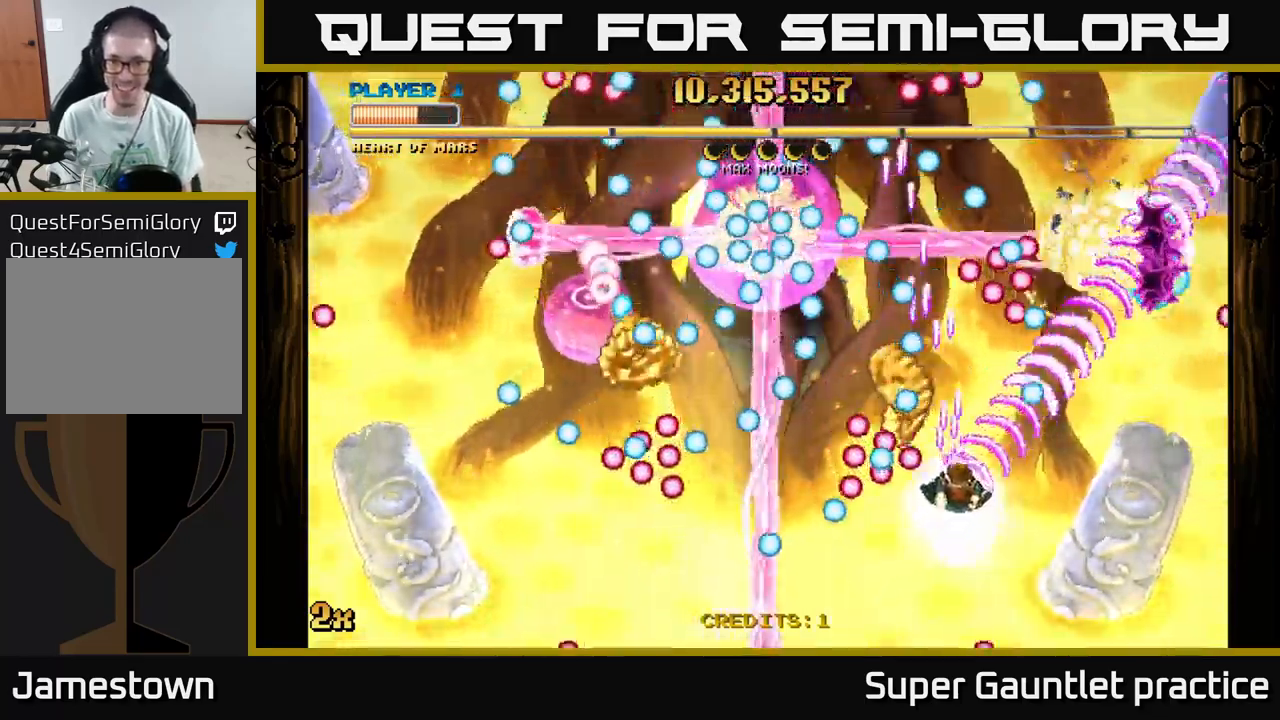
{"buttons": ["A"], "left_stick": "up-right", "events": [[67, "left_stick", "right"], [217, "left_stick", "down-right"], [433, "left_stick", "up-right"]]}
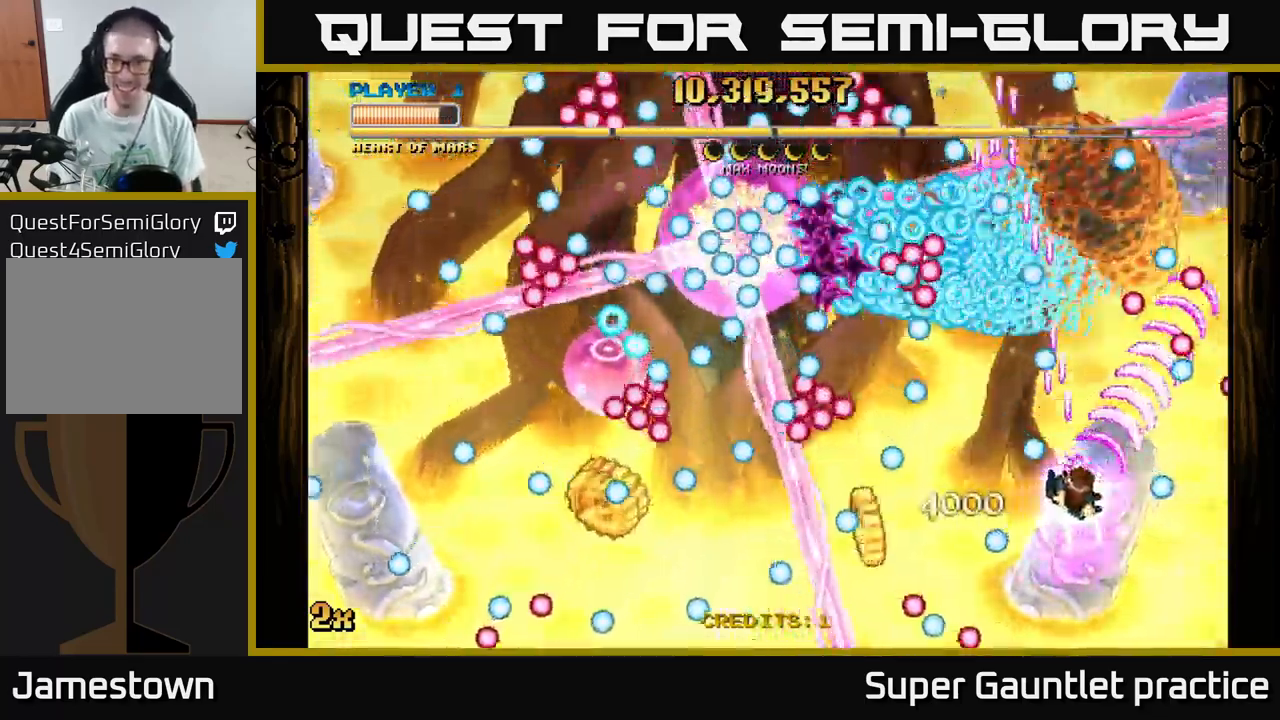
{"buttons": ["A"], "left_stick": "left", "events": [[50, "left_stick", "down"], [133, "left_stick", "left"], [217, "left_stick", "down"], [283, "left_stick", "down-right"], [400, "left_stick", "left"]]}
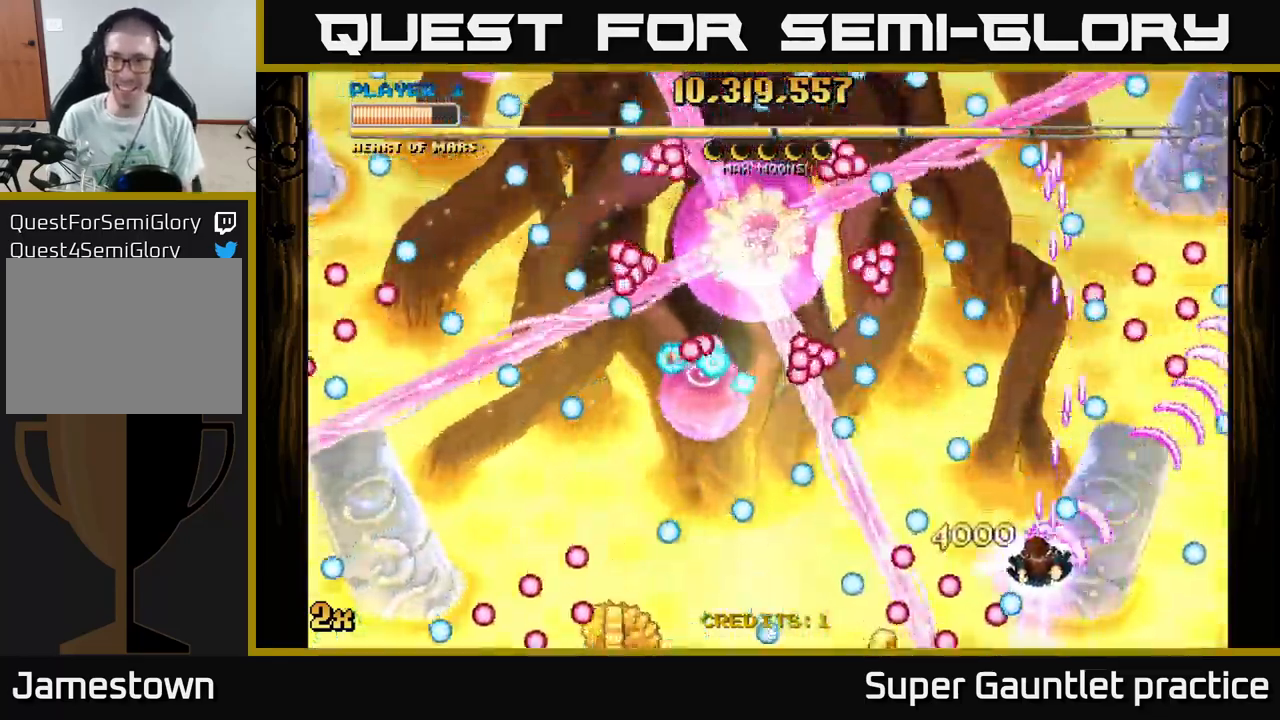
{"buttons": ["A"], "left_stick": "up-right", "events": [[33, "X", "down"], [100, "X", "up"], [133, "left_stick", "down-right"], [267, "left_stick", "down"], [383, "left_stick", "right"], [450, "left_stick", "up"], [500, "left_stick", "up-right"]]}
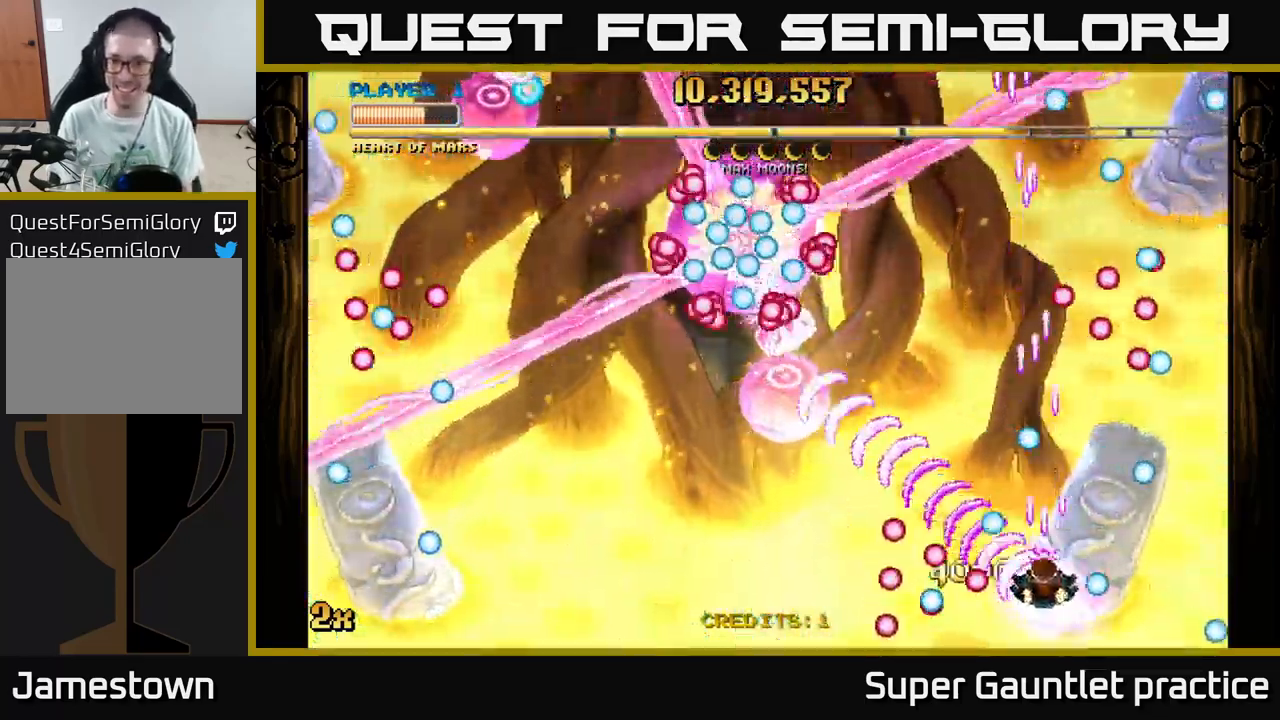
{"buttons": ["A"], "left_stick": "down-left", "events": [[167, "left_stick", "up-left"], [383, "left_stick", "down-right"], [433, "left_stick", "down-left"]]}